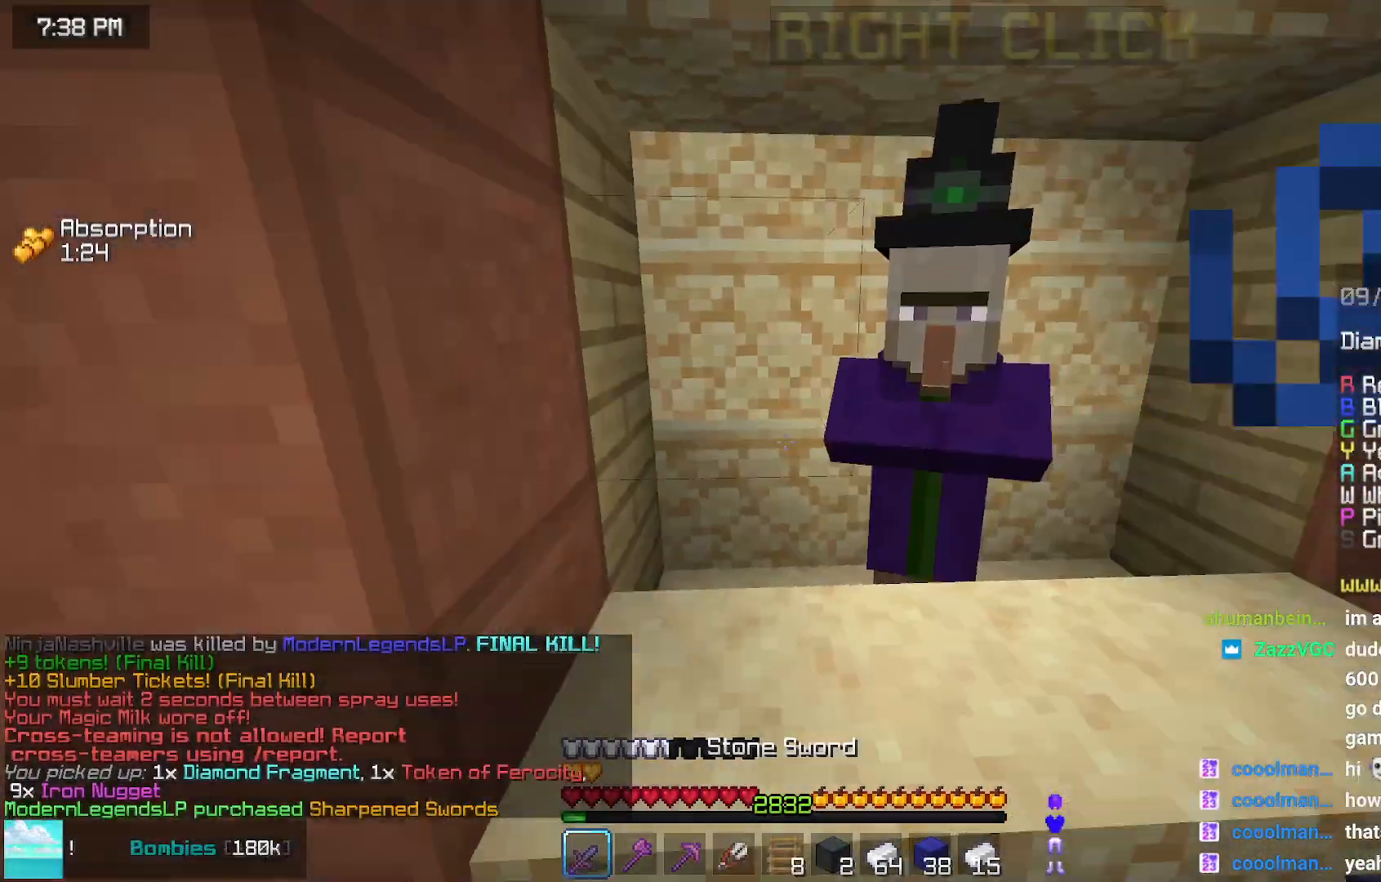
Gameplay with keyboard and mouse; each line is a JSON object with the keys and mouse buttons held at the frame after it. "events" lists presses ("down") and releases ("up") of "down", "left", "right", "space", "up", "mouse_left" and "mouse_right" between this image and that frame as [ms after this image, input, new state], when the widget could be followed in between. "mouse_left", "mouse_right" = the "left", "right" buttons of the "mouse" list. No other keys are recorded. Fast repeated clicks can show as one long hold. Mouse movement is not recorded.
{"keys": ["left", "up"], "mouse": [], "events": [[100, "left", "down"], [100, "up", "down"]]}
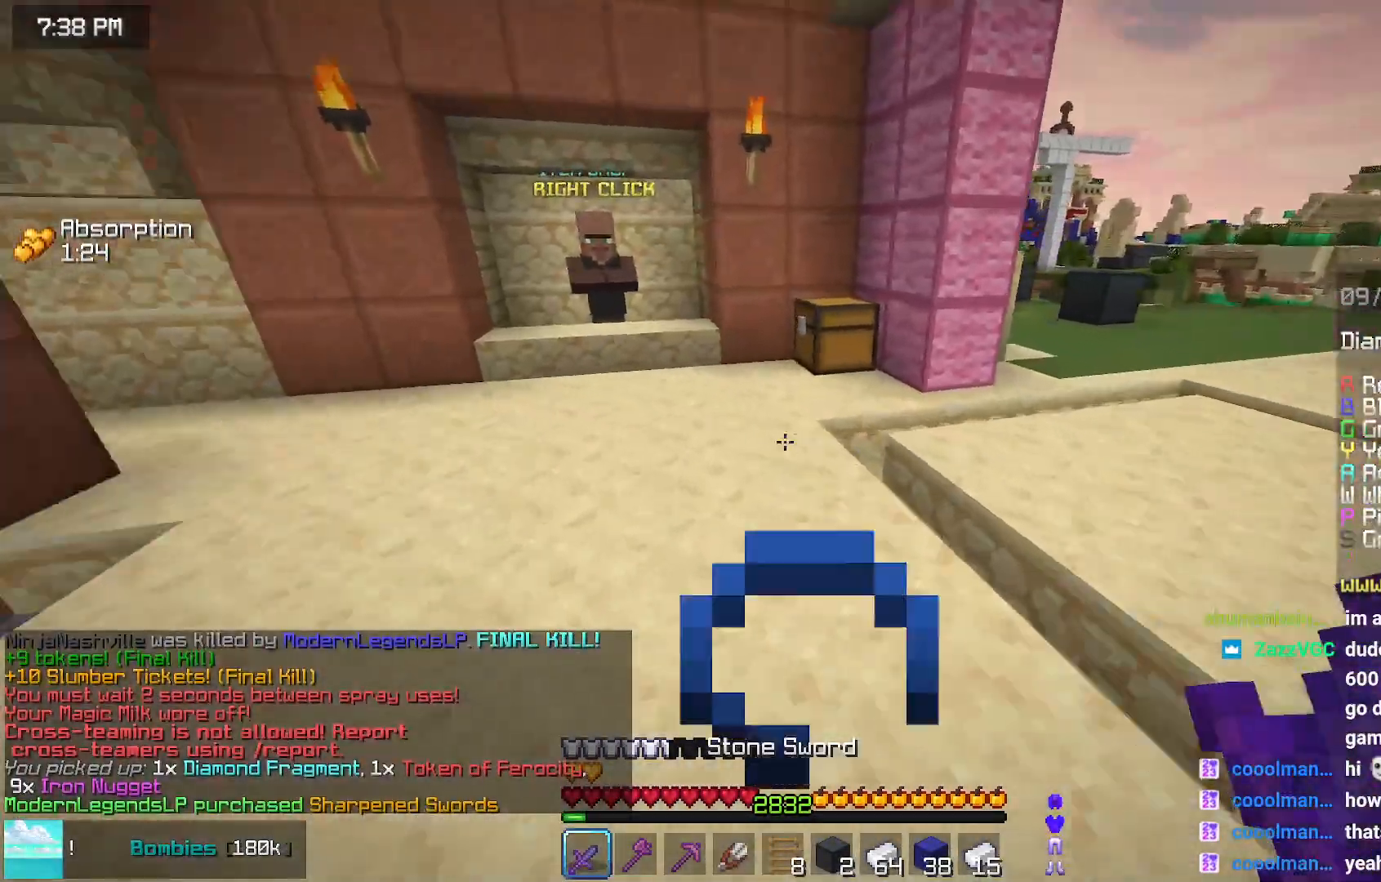
{"keys": ["up"], "mouse": [], "events": [[34, "space", "down"], [234, "left", "up"], [334, "space", "up"]]}
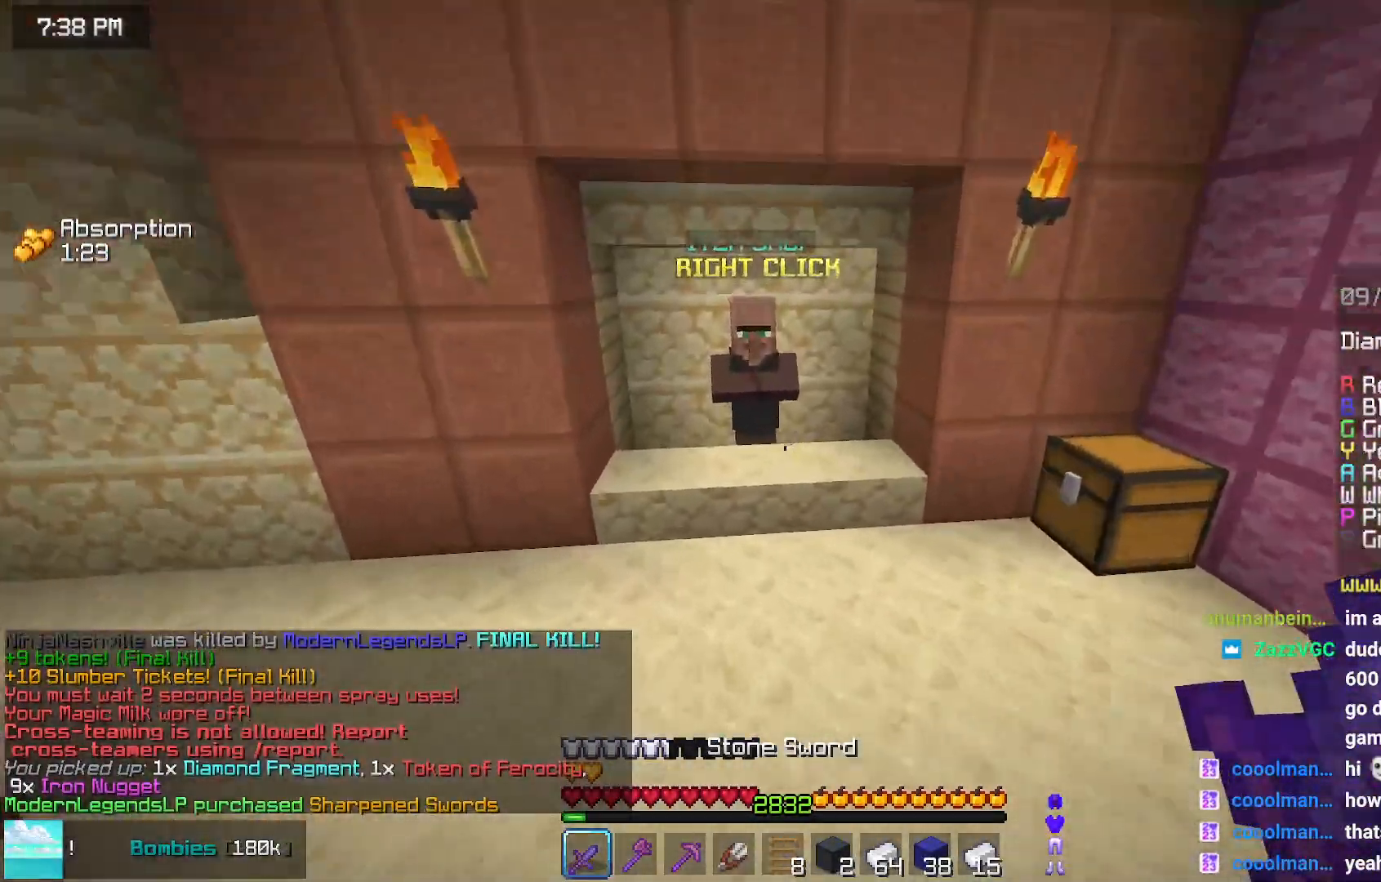
{"keys": [], "mouse": [], "events": [[367, "mouse_right", "down"], [417, "up", "up"], [467, "mouse_right", "up"]]}
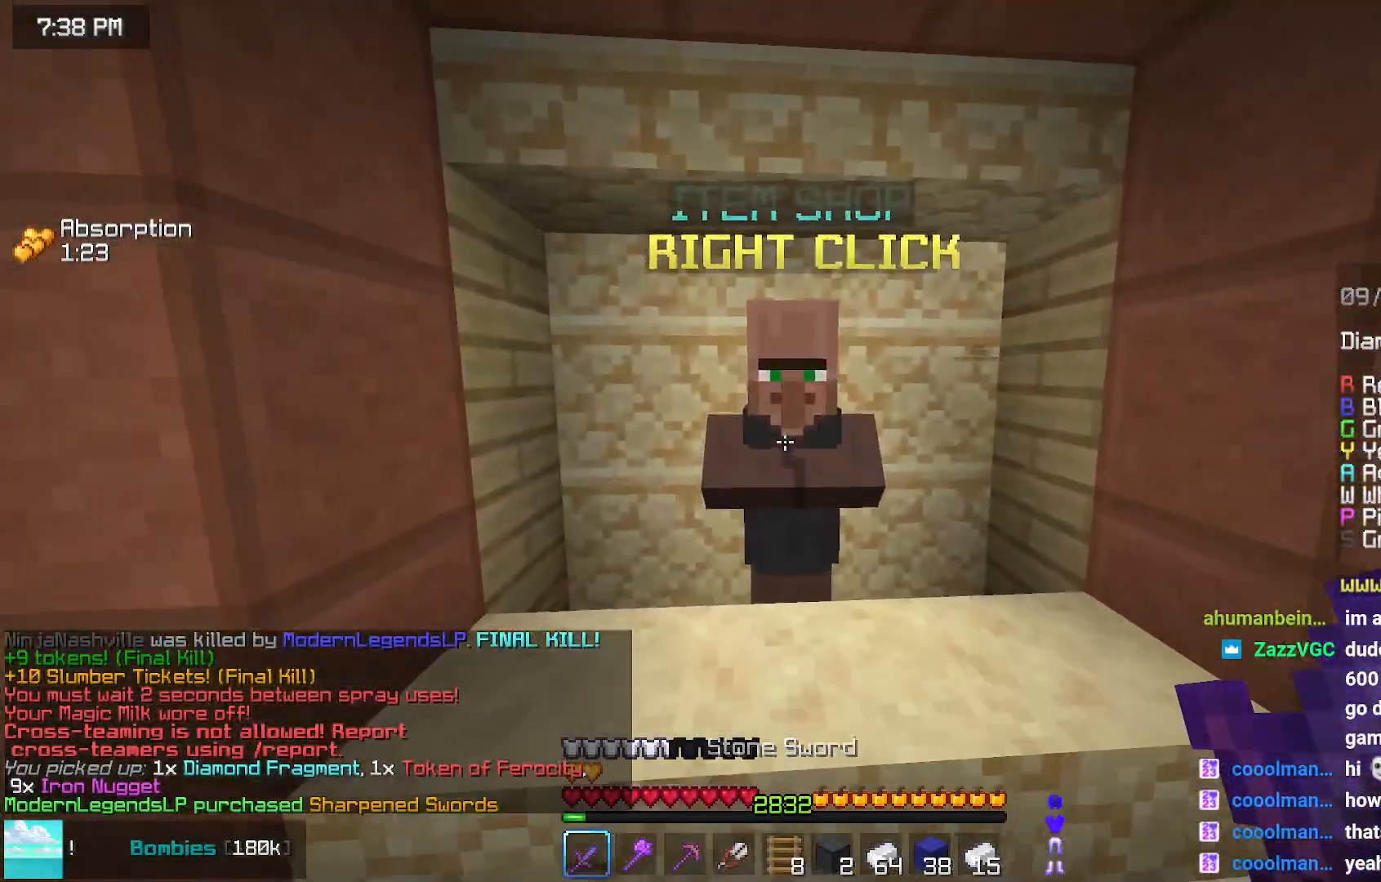
{"keys": [], "mouse": [], "events": []}
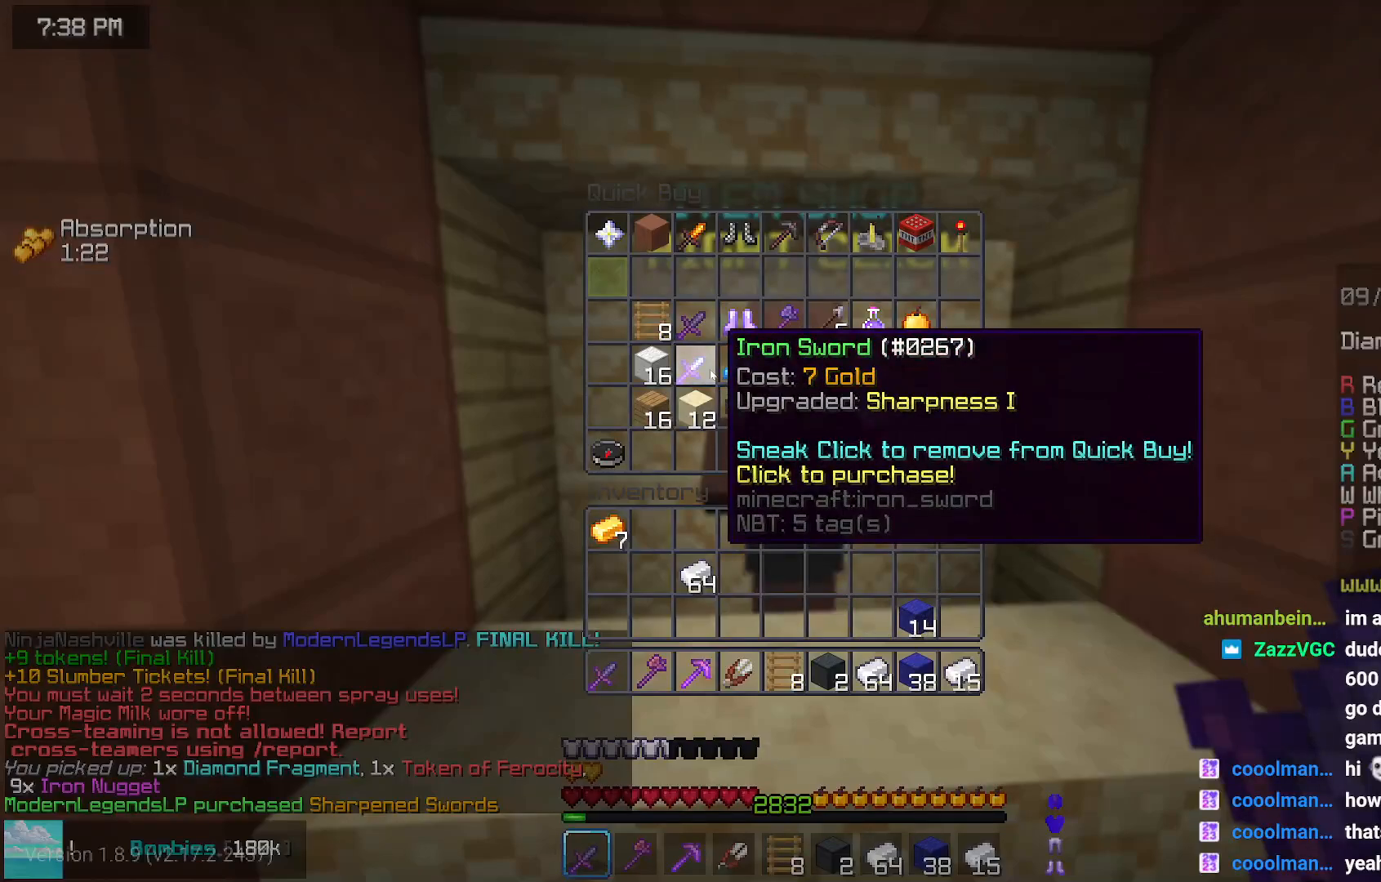
{"keys": [], "mouse": [], "events": []}
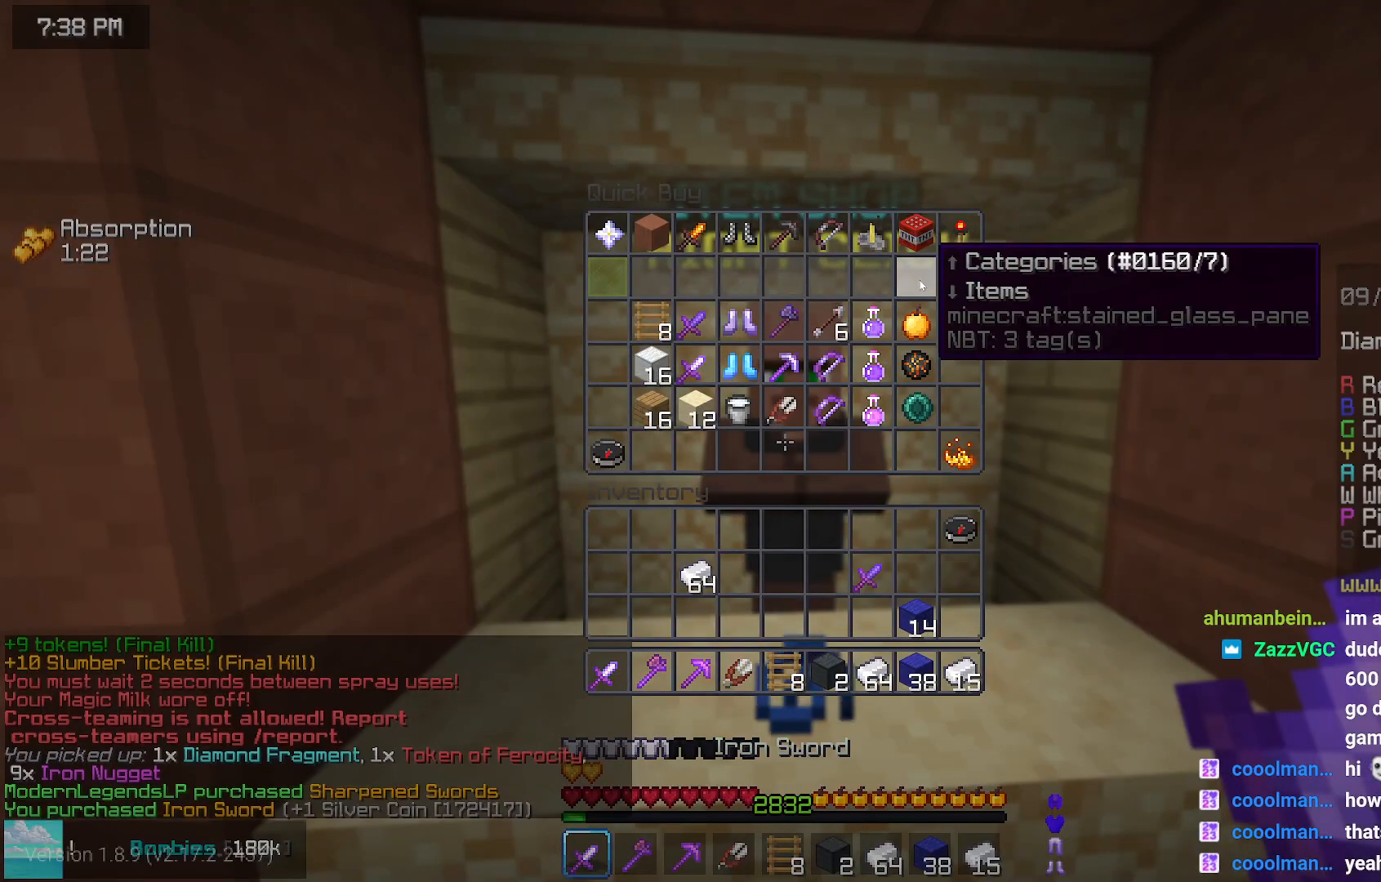
{"keys": [], "mouse": [], "events": []}
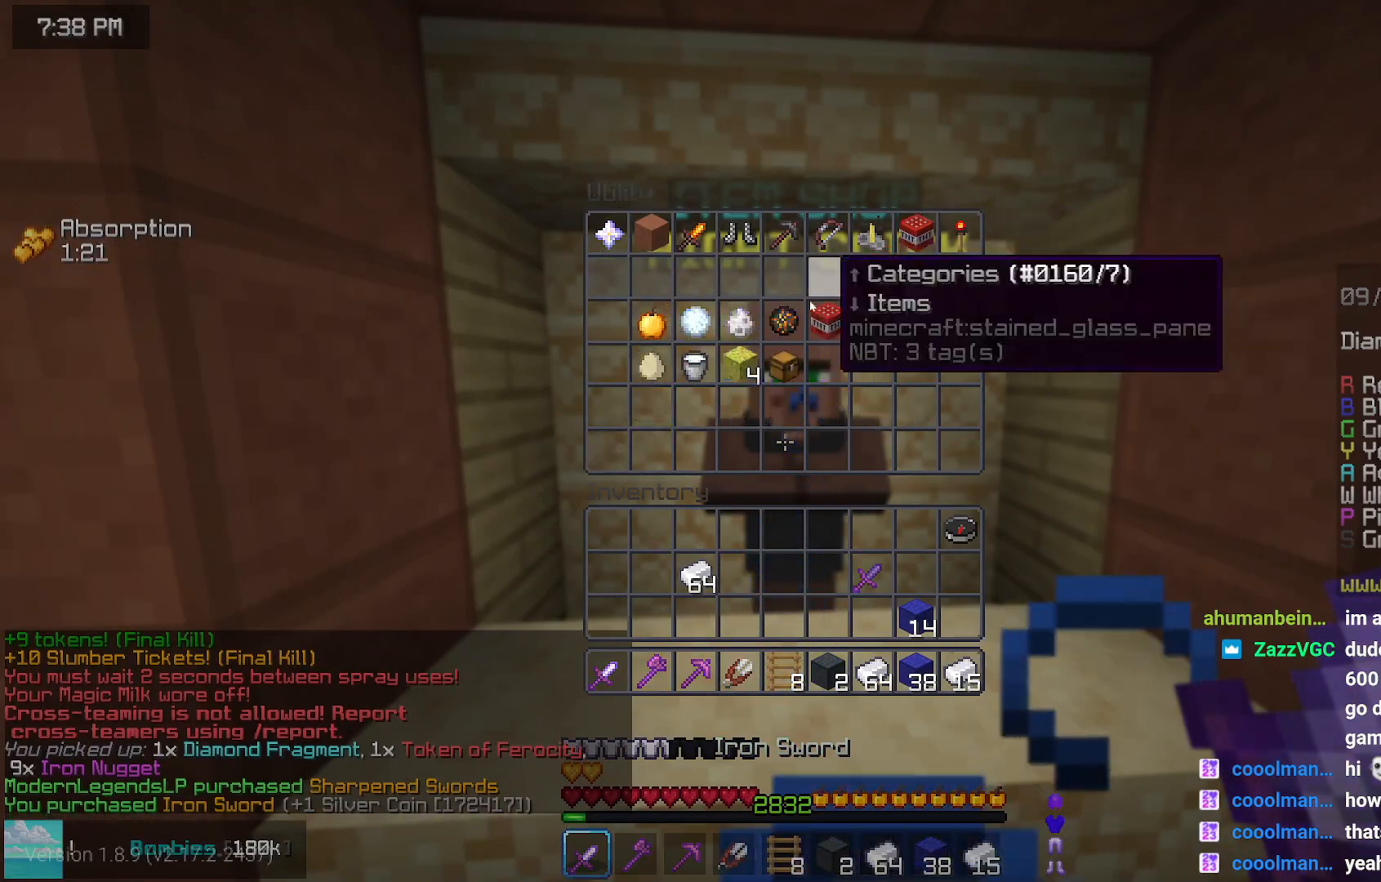
{"keys": [], "mouse": ["right"], "events": [[434, "mouse_right", "down"]]}
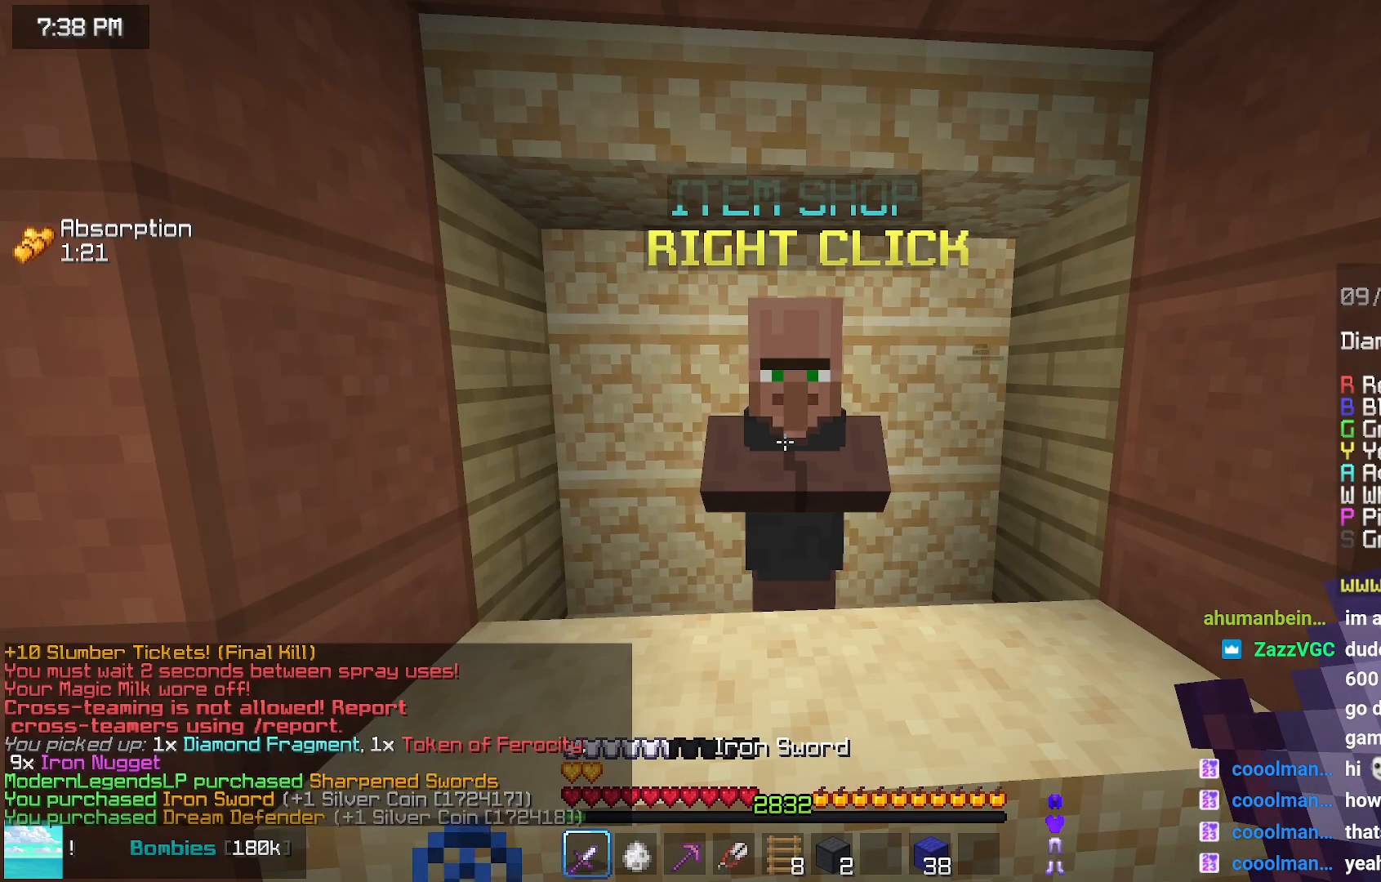
{"keys": [], "mouse": [], "events": [[100, "mouse_right", "up"]]}
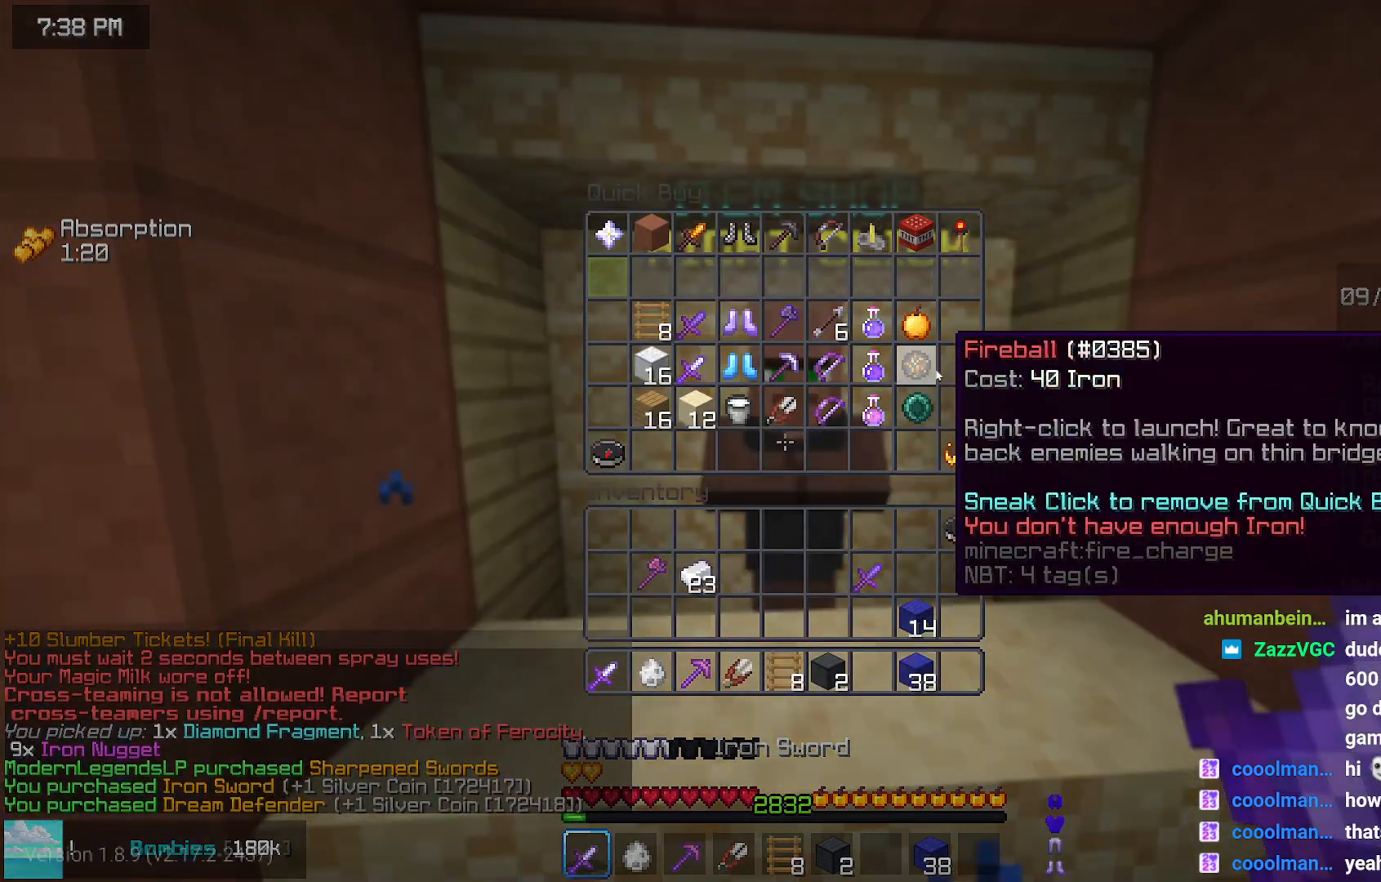
{"keys": [], "mouse": [], "events": []}
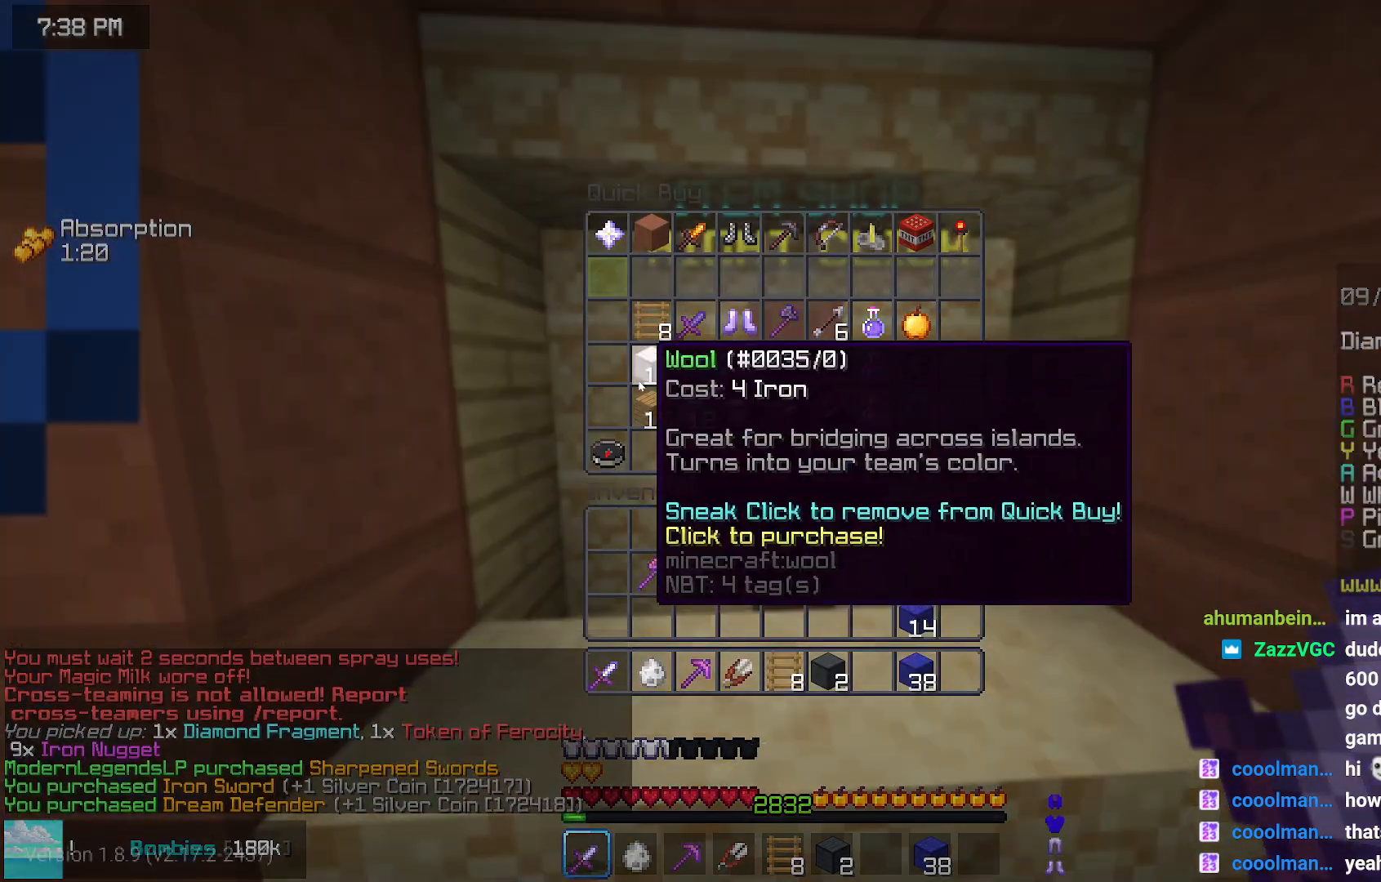
{"keys": [], "mouse": [], "events": []}
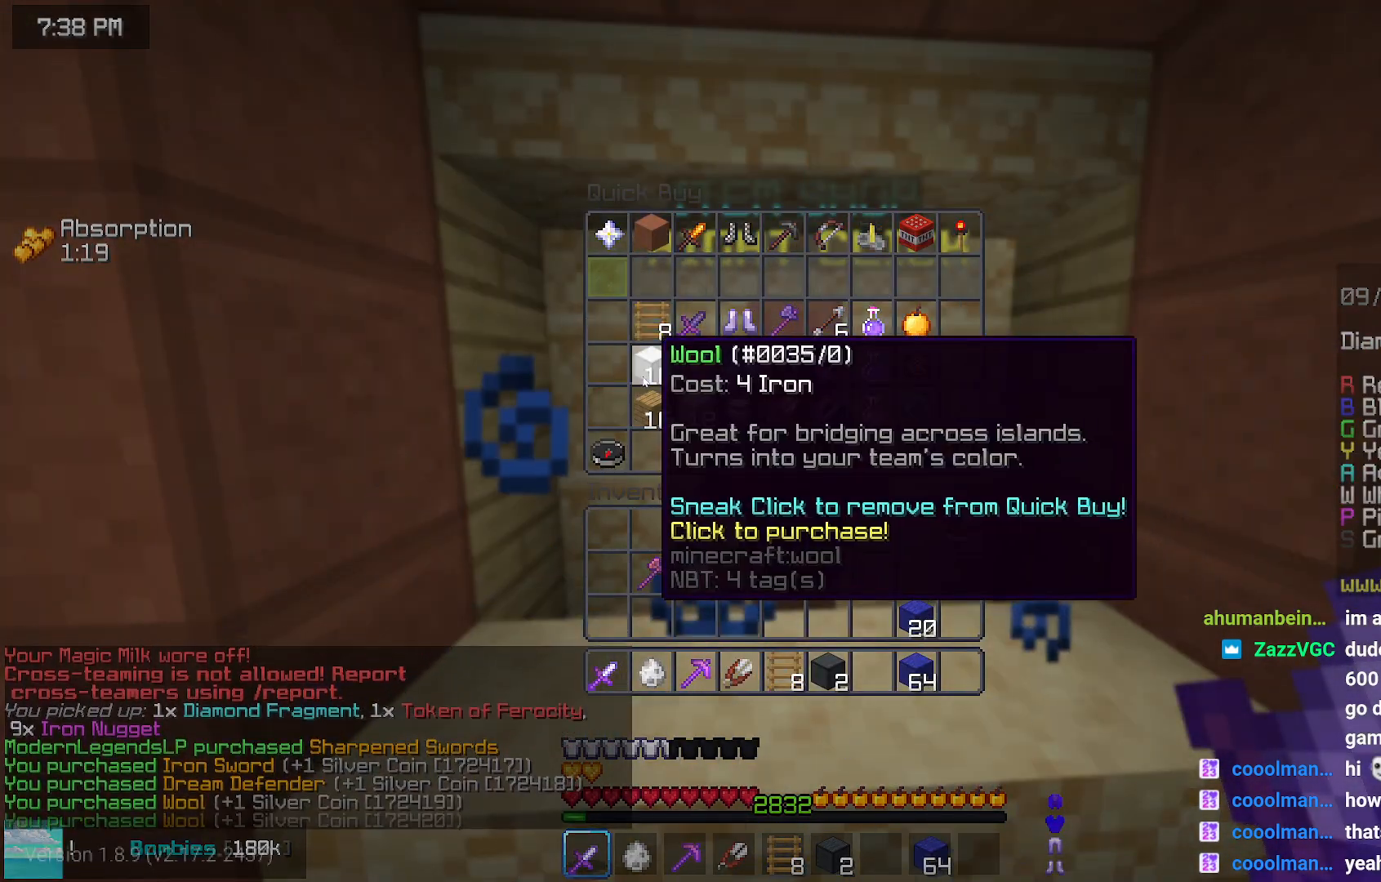
{"keys": [], "mouse": [], "events": []}
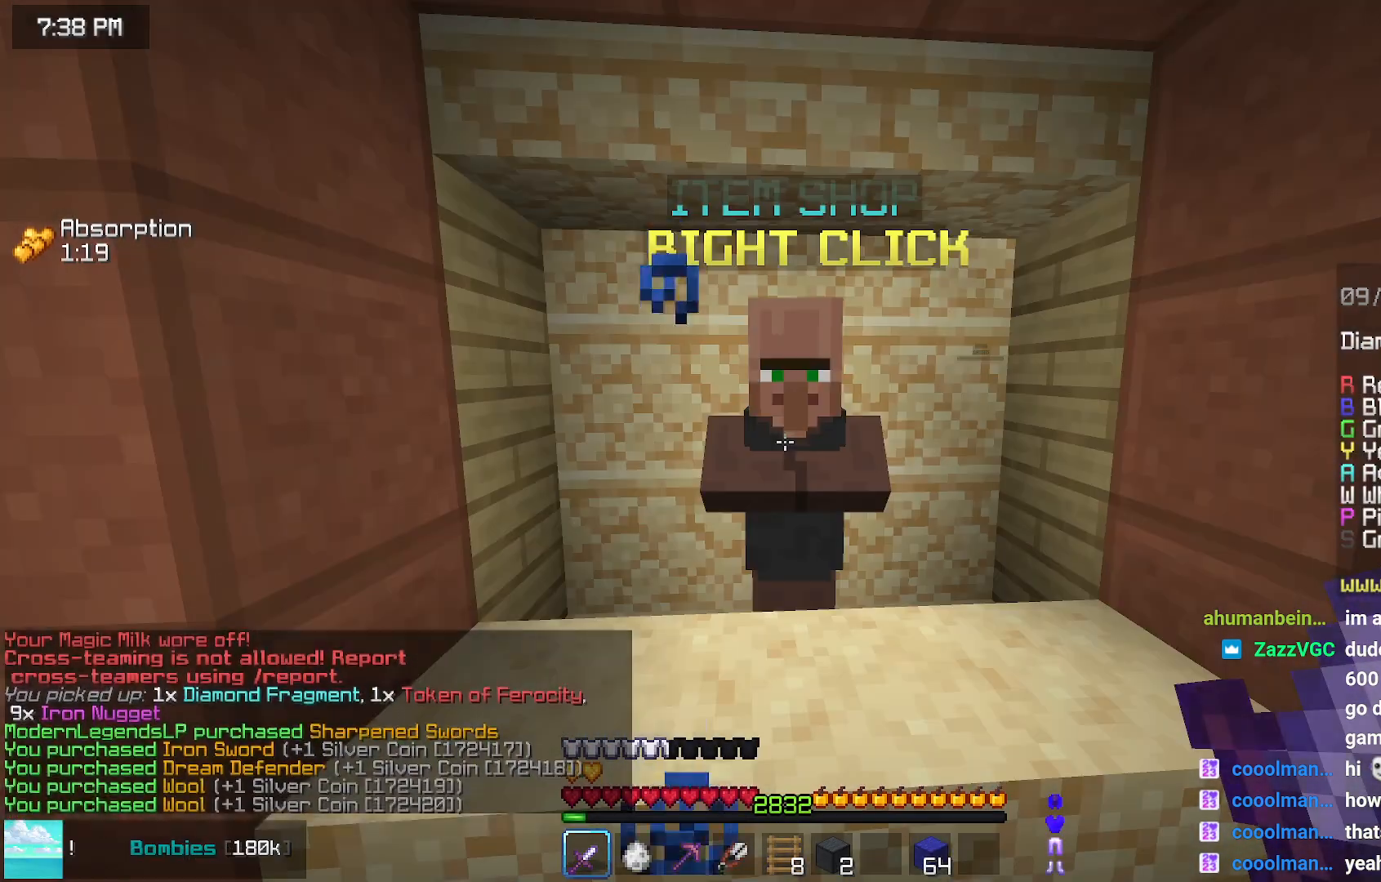
{"keys": [], "mouse": [], "events": []}
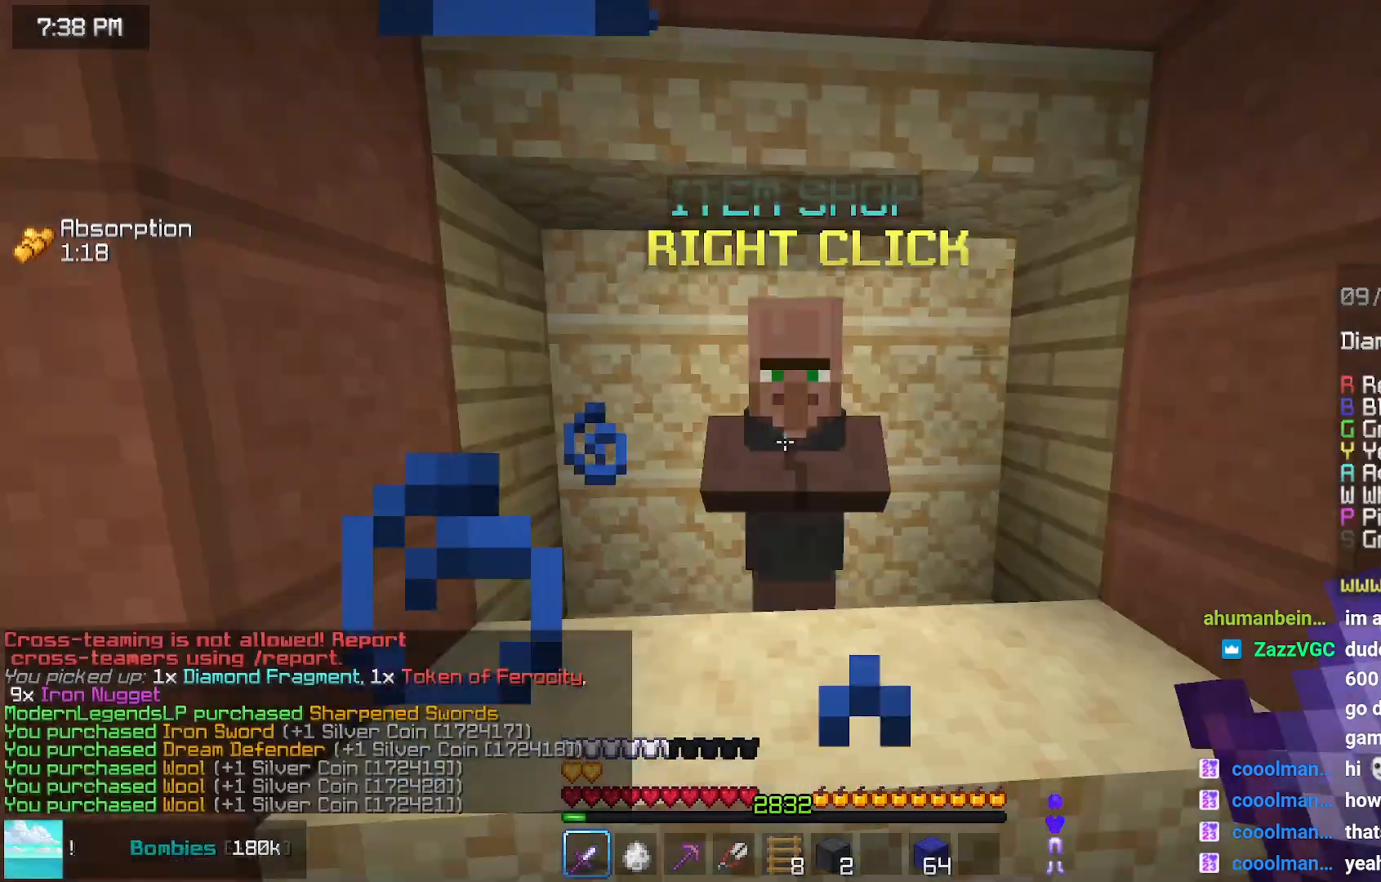
{"keys": [], "mouse": [], "events": []}
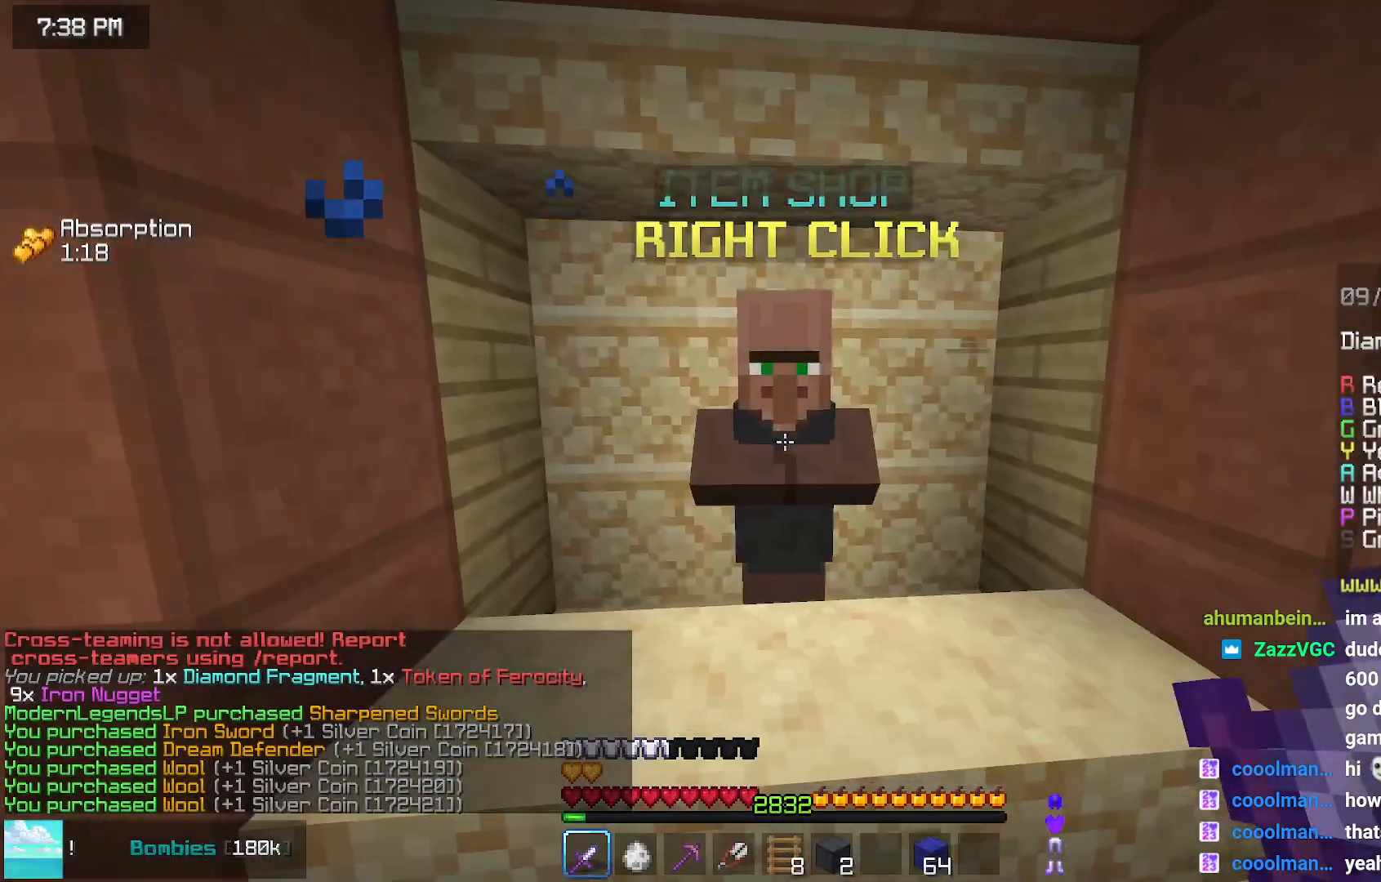
{"keys": [], "mouse": [], "events": []}
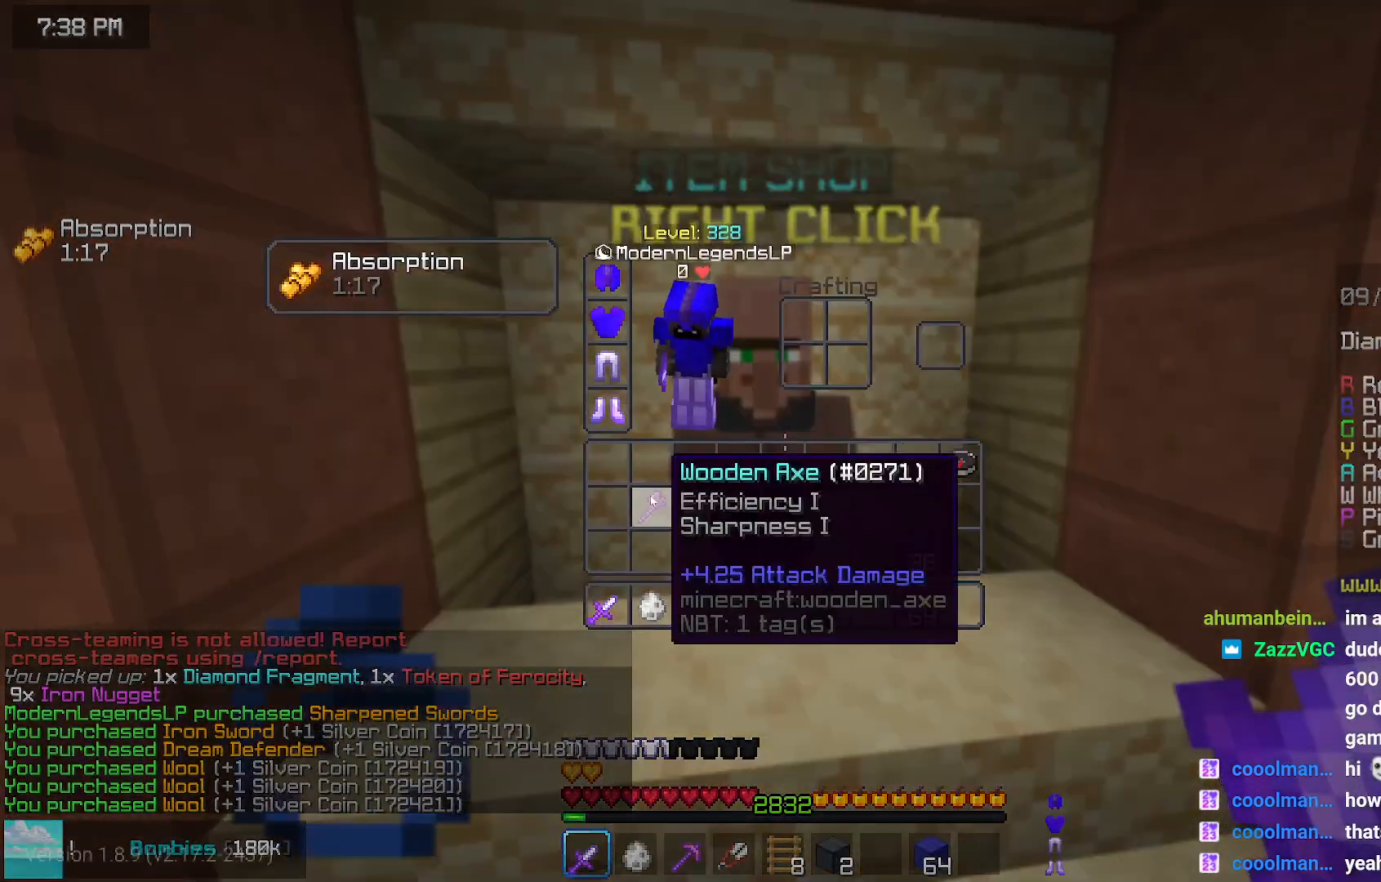
{"keys": [], "mouse": [], "events": []}
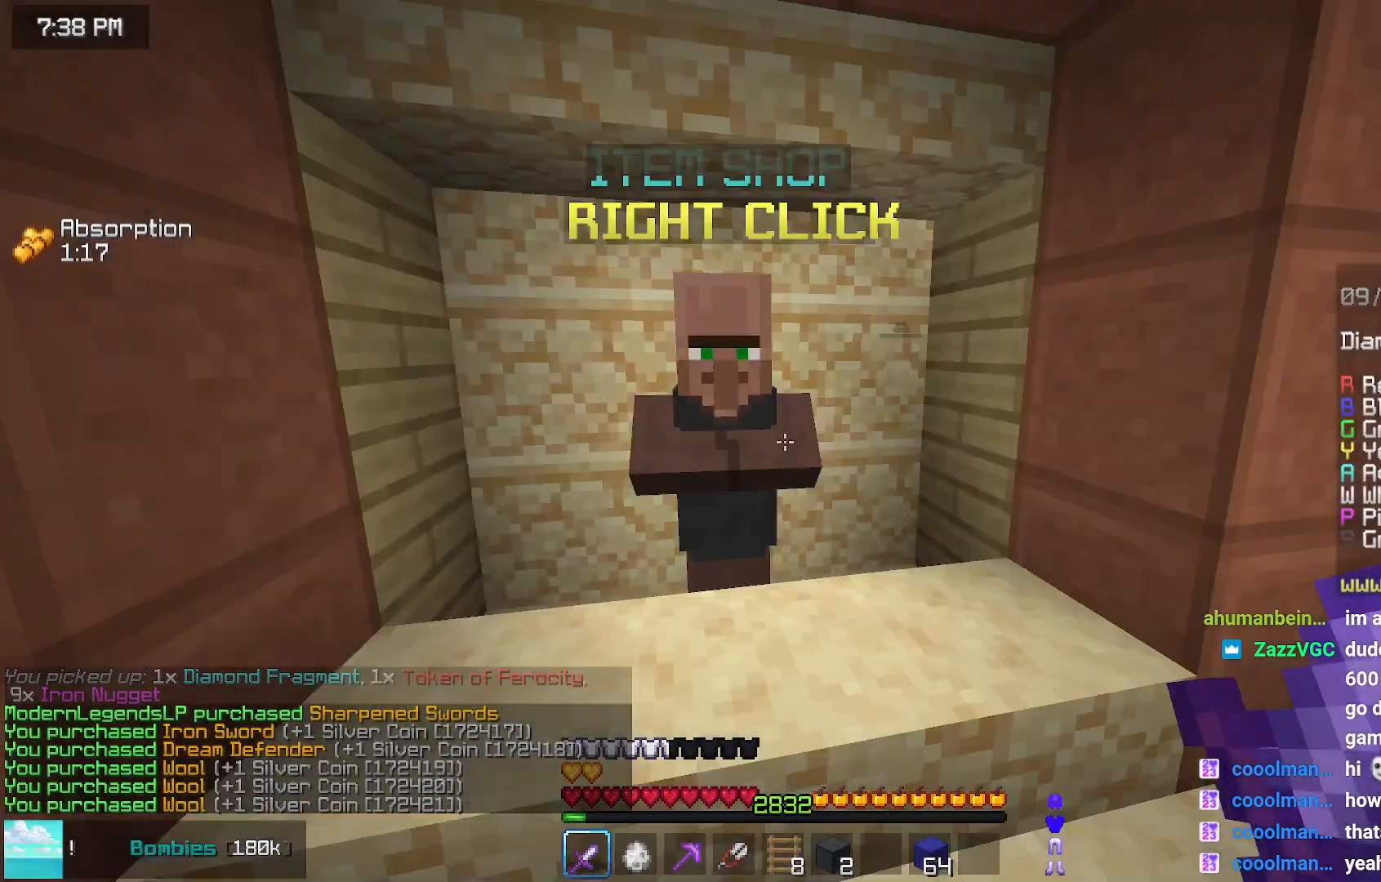
{"keys": ["right", "up"], "mouse": ["right"], "events": [[150, "up", "down"], [200, "right", "down"], [417, "mouse_right", "down"]]}
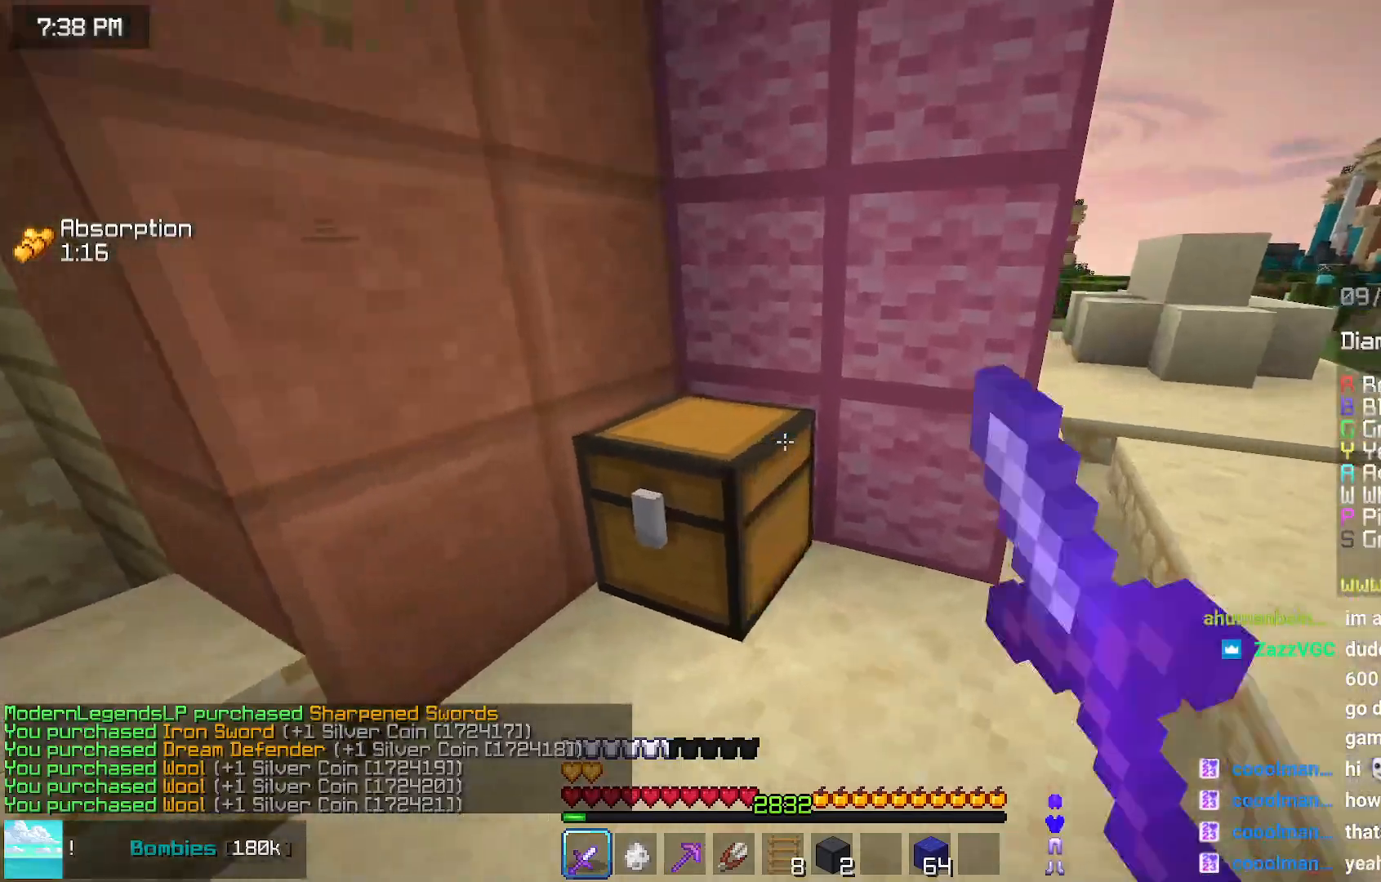
{"keys": ["up"], "mouse": [], "events": [[17, "mouse_right", "up"], [17, "right", "up"], [17, "up", "up"], [484, "up", "down"]]}
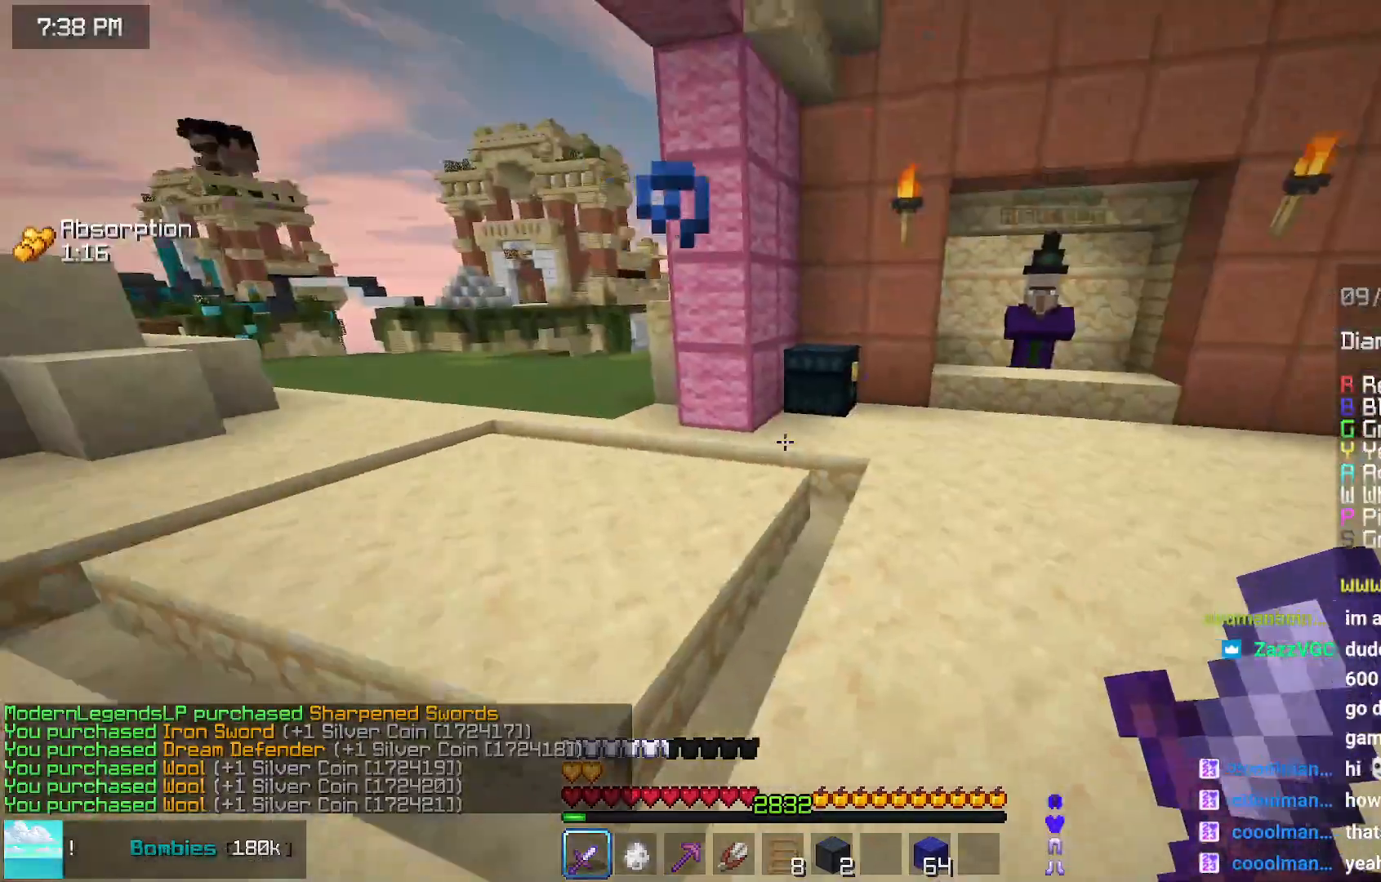
{"keys": ["left", "up"], "mouse": ["right"], "events": [[500, "left", "down"], [500, "mouse_right", "down"]]}
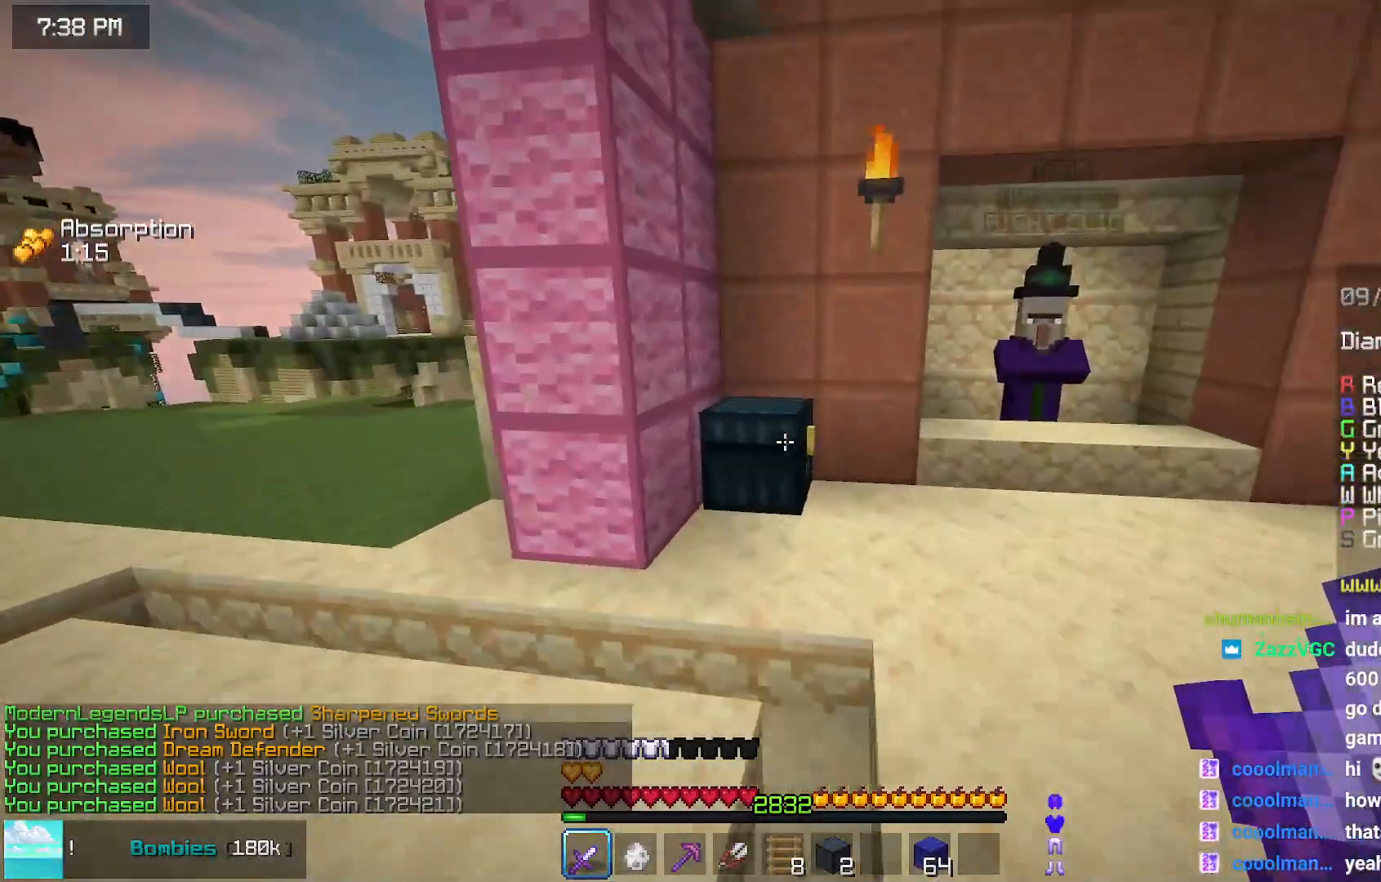
{"keys": [], "mouse": [], "events": [[100, "left", "up"], [100, "mouse_right", "up"], [167, "up", "up"]]}
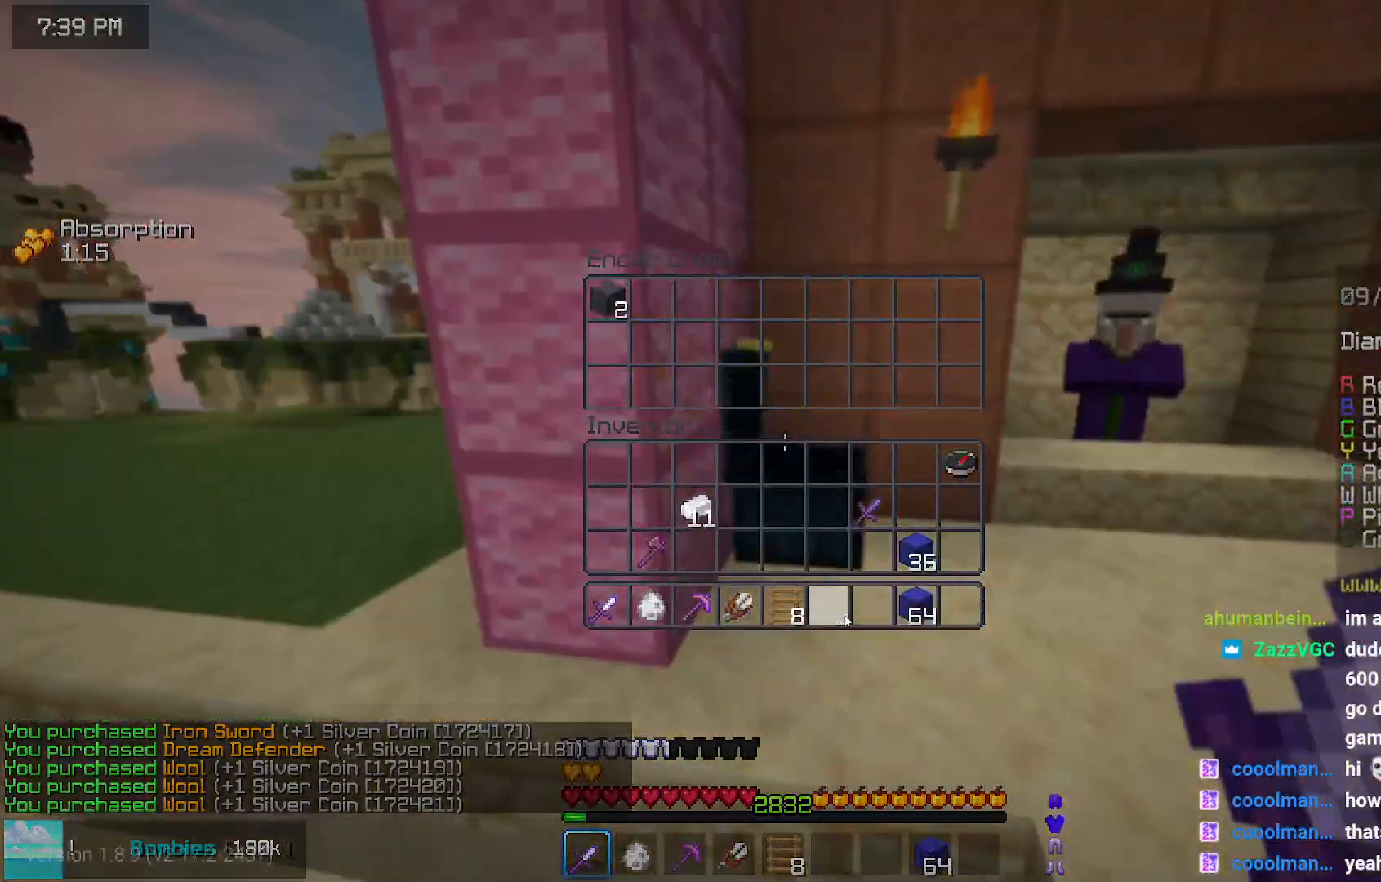
{"keys": [], "mouse": [], "events": []}
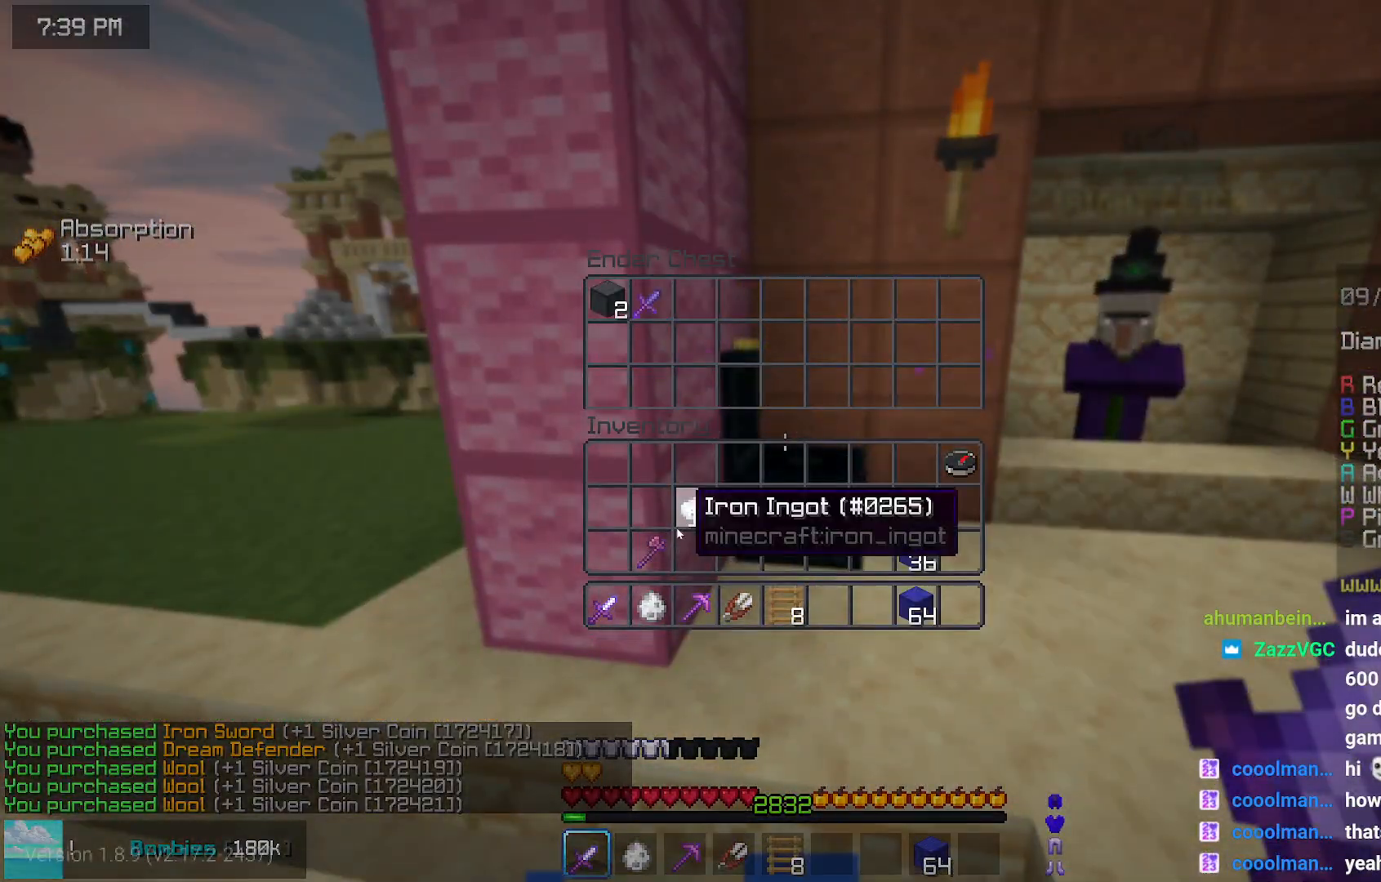
{"keys": [], "mouse": [], "events": []}
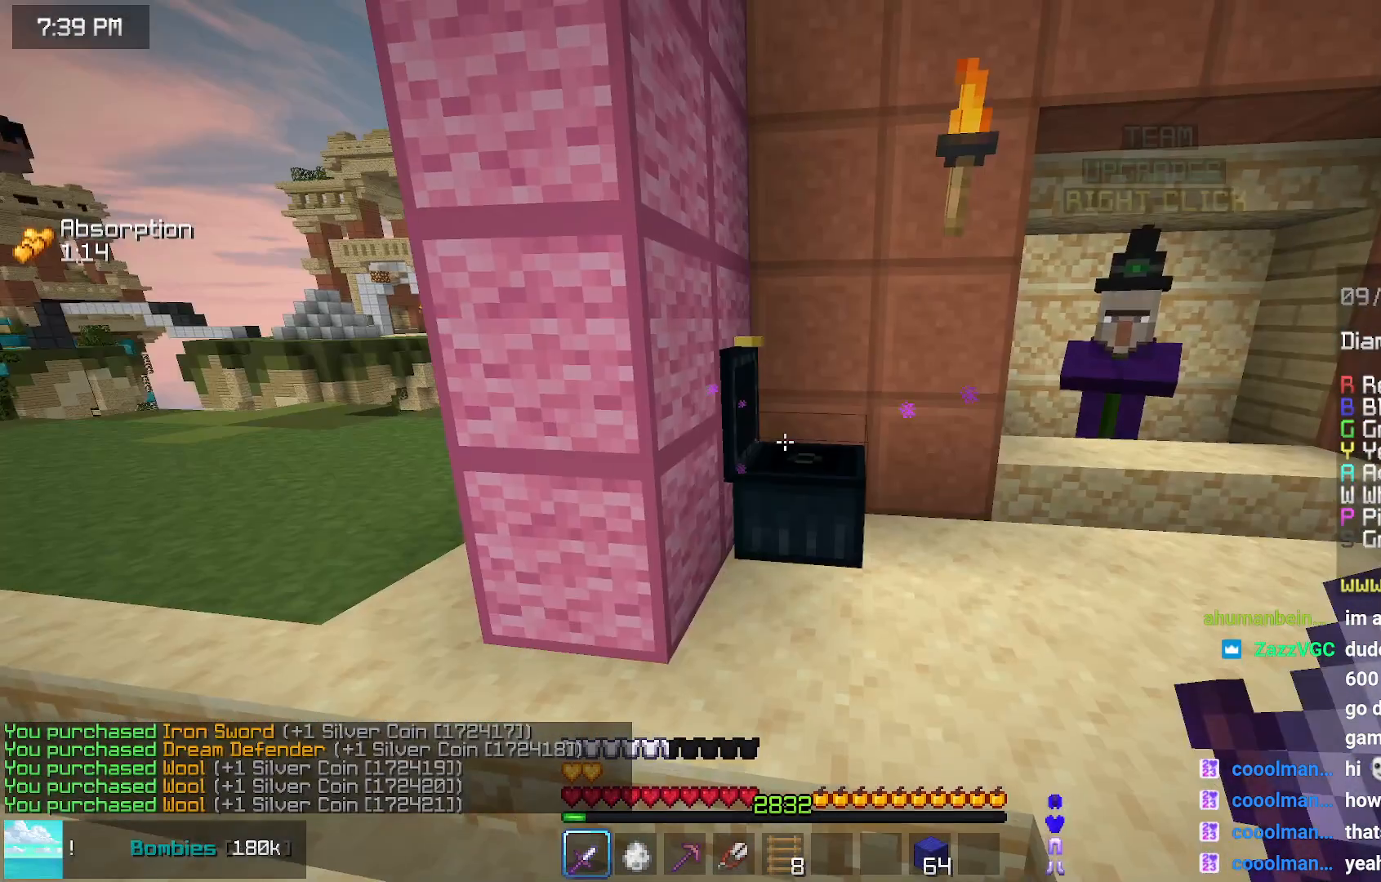
{"keys": ["left", "space", "up"], "mouse": [], "events": [[150, "left", "down"], [200, "up", "down"], [300, "space", "down"]]}
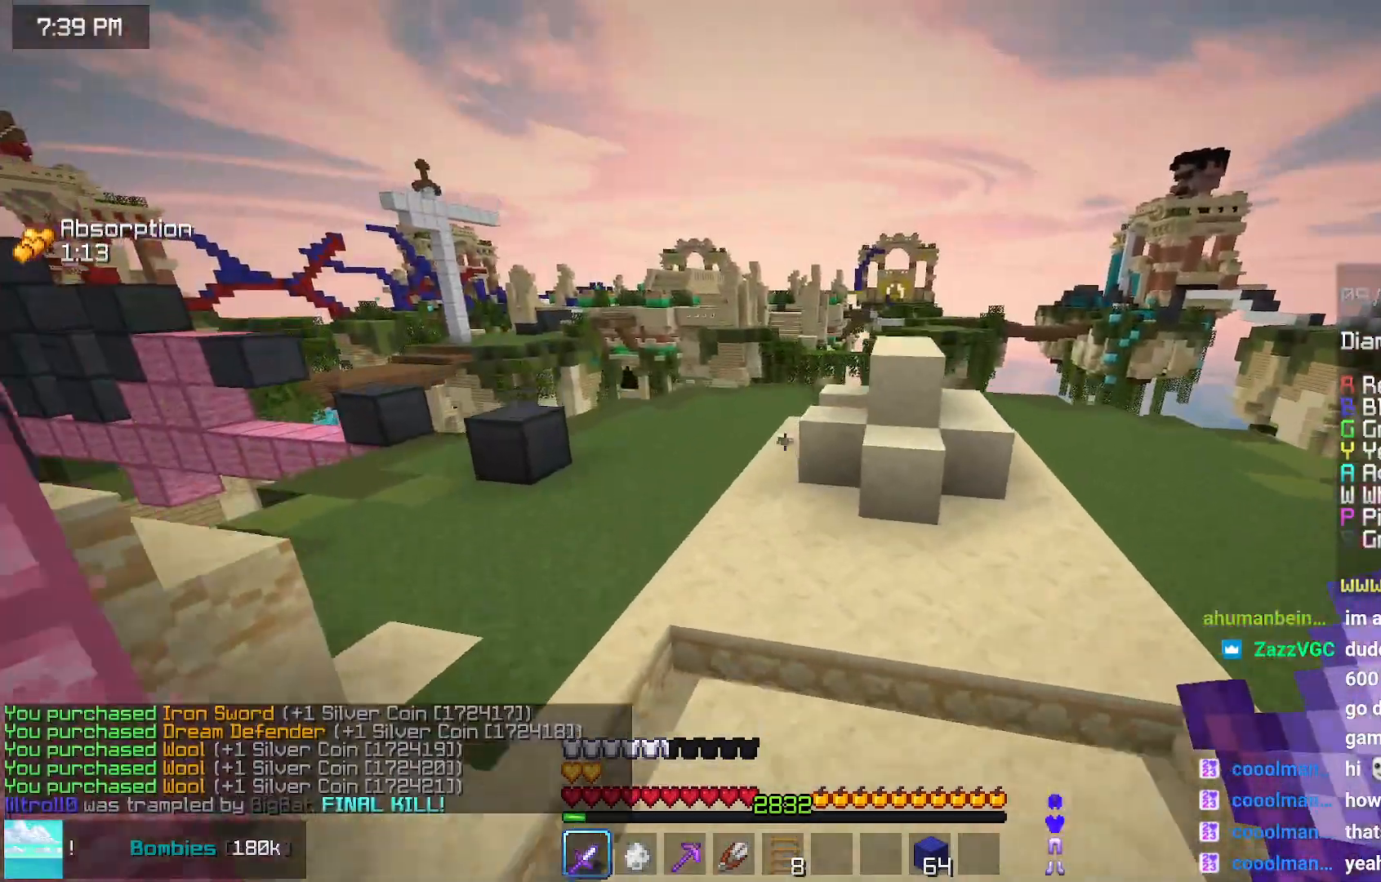
{"keys": ["up"], "mouse": [], "events": [[17, "space", "up"], [167, "left", "up"]]}
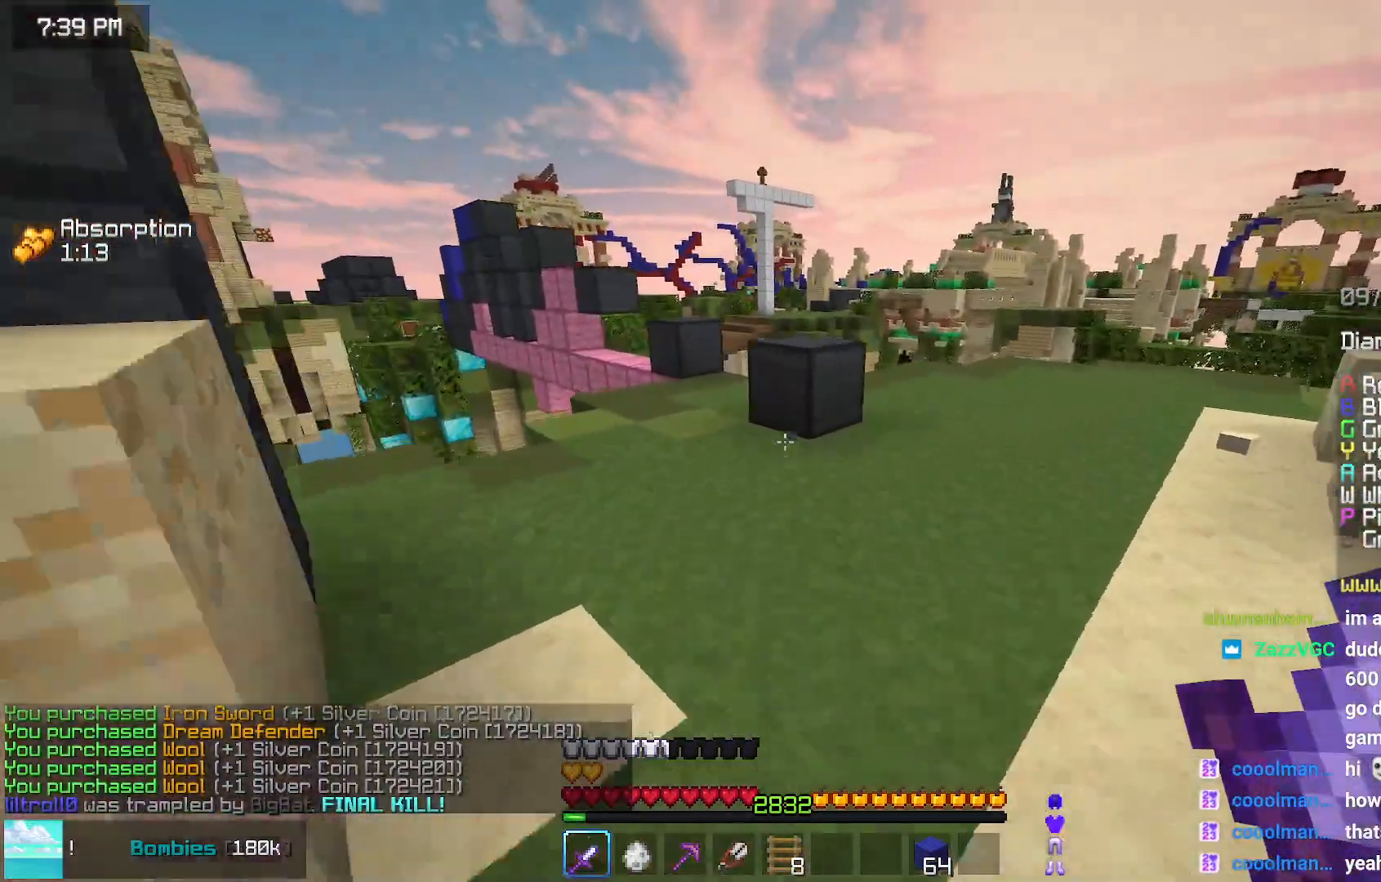
{"keys": ["space", "up"], "mouse": [], "events": [[500, "space", "down"]]}
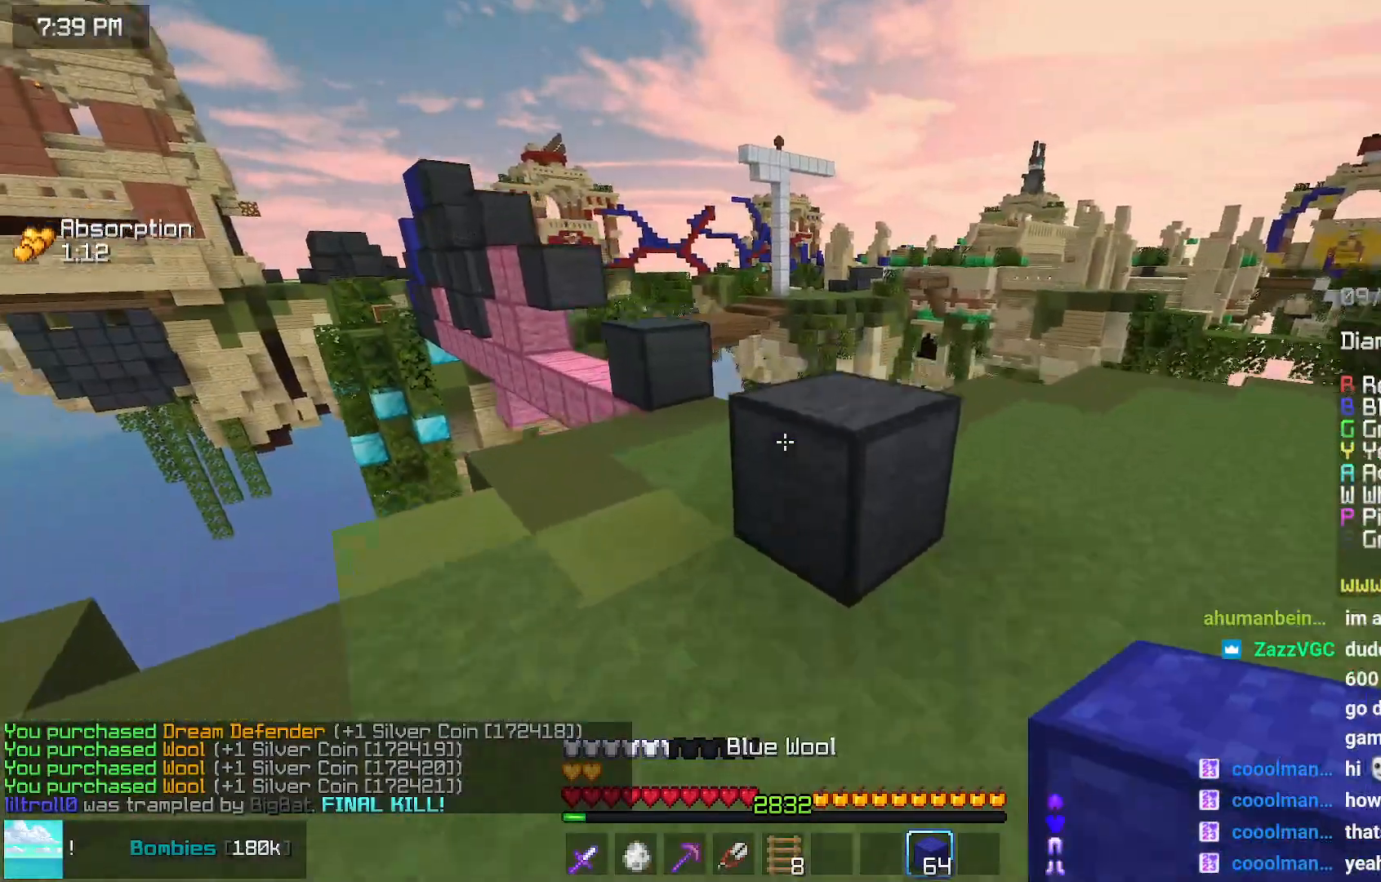
{"keys": ["space", "up"], "mouse": ["right"], "events": [[250, "space", "up"], [467, "mouse_right", "down"], [467, "space", "down"]]}